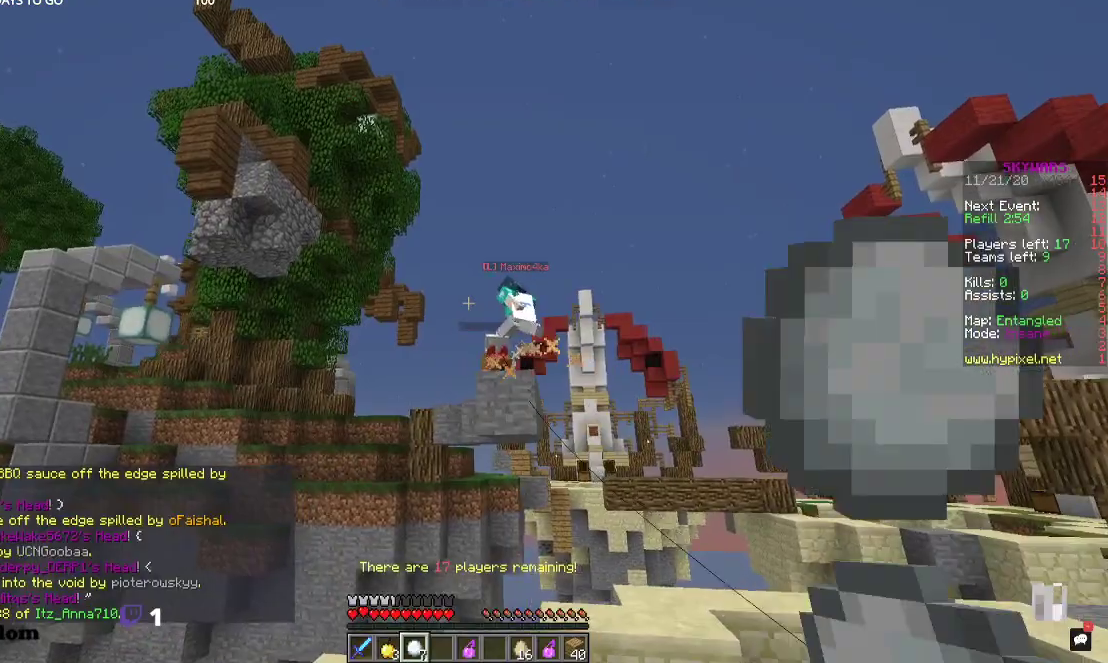
Gameplay with keyboard and mouse; each line is a JSON object with the keys and mouse buttons held at the frame after it. "events" lists presses ("down") and releases ("up") of "a", "d", "s", "space", "w", "mouse_left" and "mouse_right" between this image and that frame as [ms after this image, input, new state], when the widget could be followed in between. "mouse_left", "mouse_right" = the "left", "right" buttons of the "mouse" list. No other keys are recorded. Fast repeated clicks can show as one long hold. Mouse movement is not recorded.
{"keys": ["a"], "mouse": ["right"], "events": [[67, "a", "up"], [67, "w", "up"], [167, "d", "down"], [334, "d", "up"], [434, "a", "down"]]}
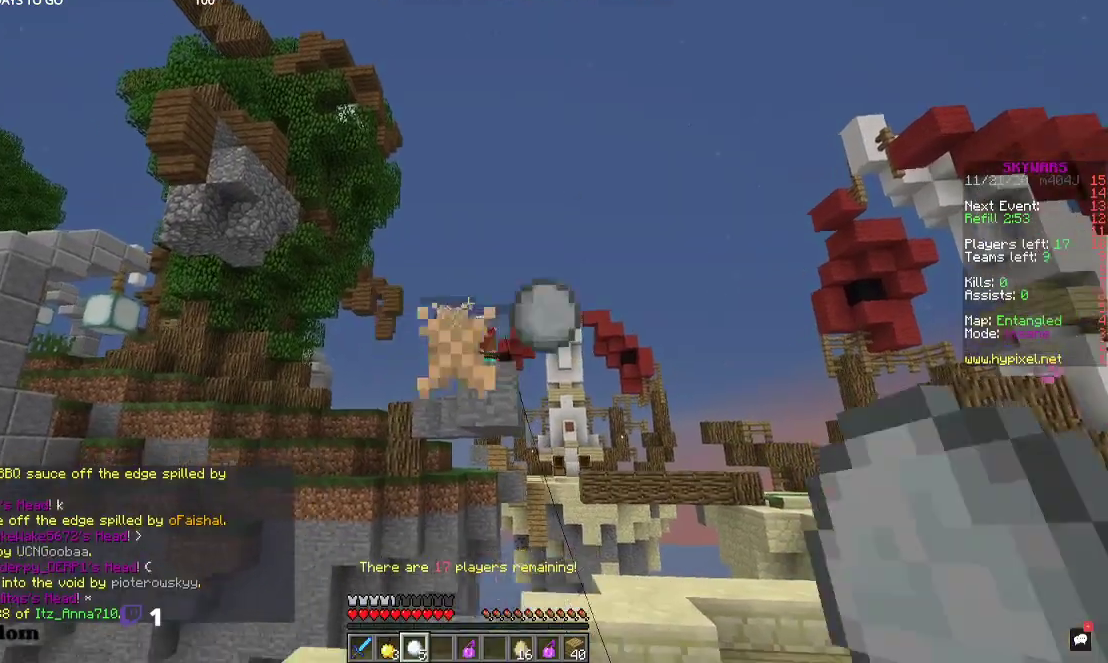
{"keys": [], "mouse": ["right"], "events": [[134, "a", "up"], [234, "d", "down"], [500, "d", "up"]]}
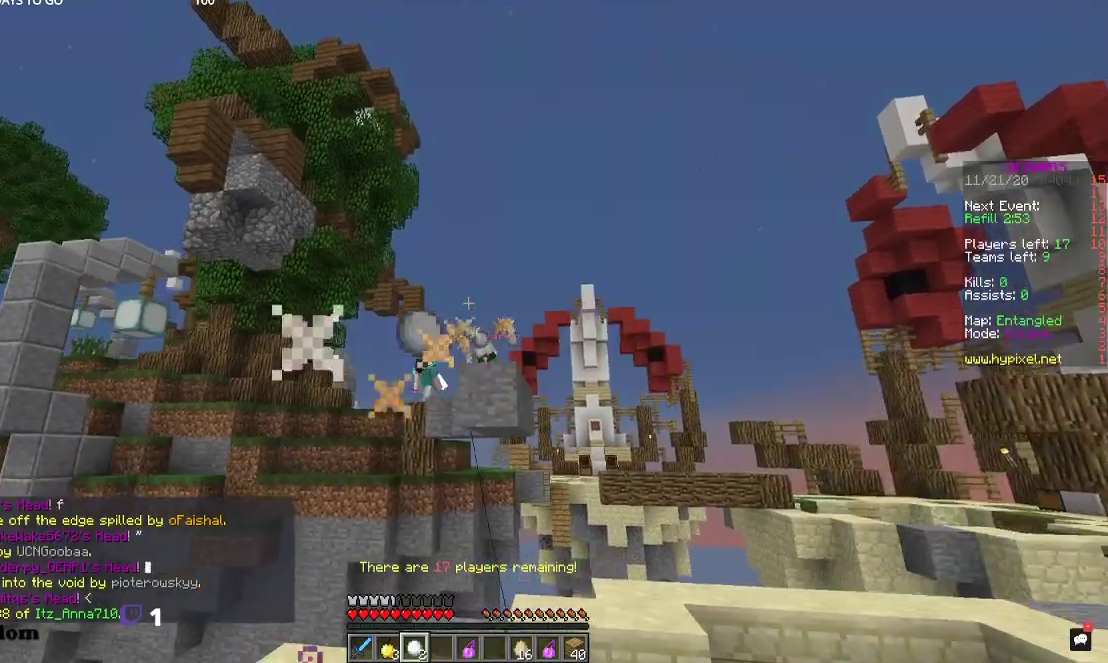
{"keys": ["a"], "mouse": ["right"], "events": [[267, "a", "down"]]}
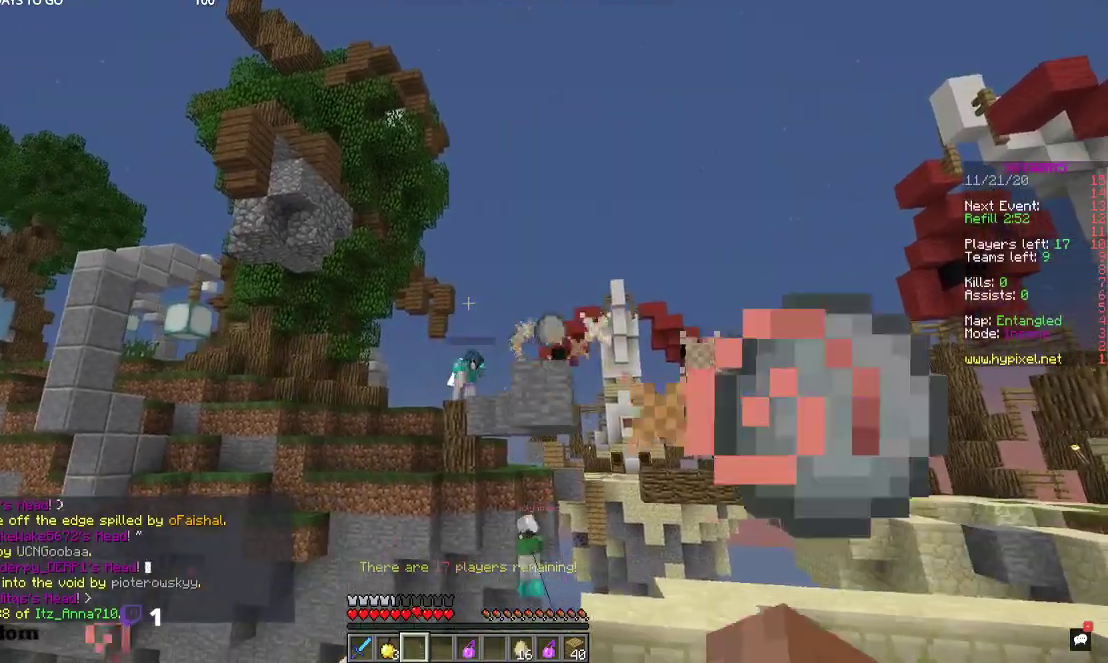
{"keys": [], "mouse": [], "events": [[34, "a", "up"], [34, "mouse_right", "up"], [100, "d", "down"], [100, "mouse_right", "down"], [234, "mouse_right", "up"], [400, "d", "up"]]}
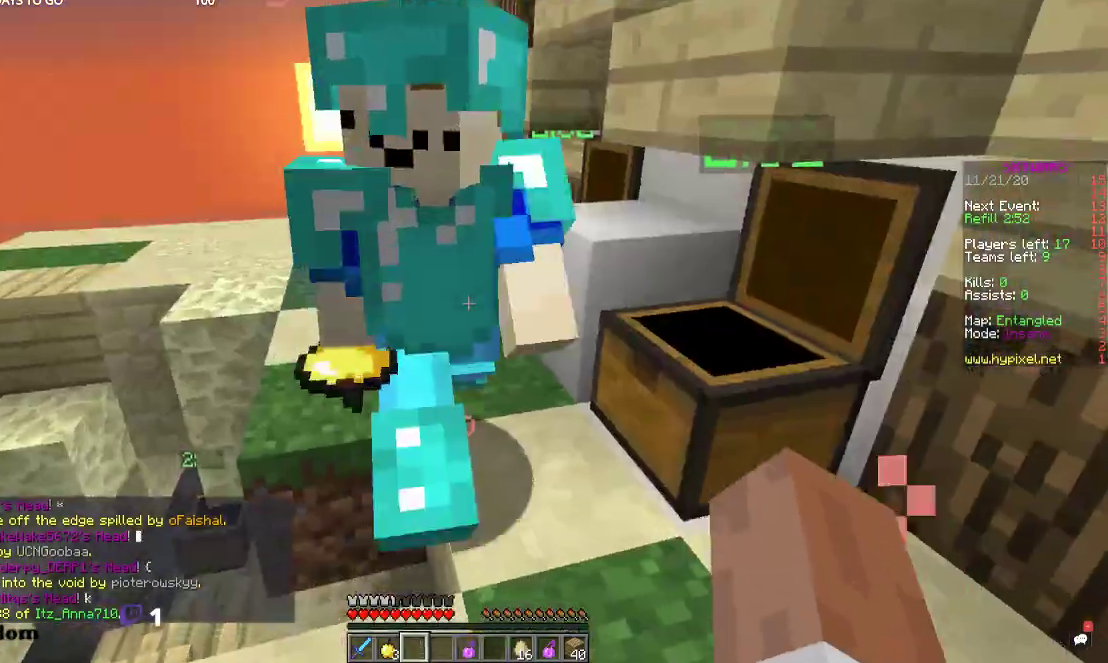
{"keys": ["w"], "mouse": [], "events": [[100, "w", "down"]]}
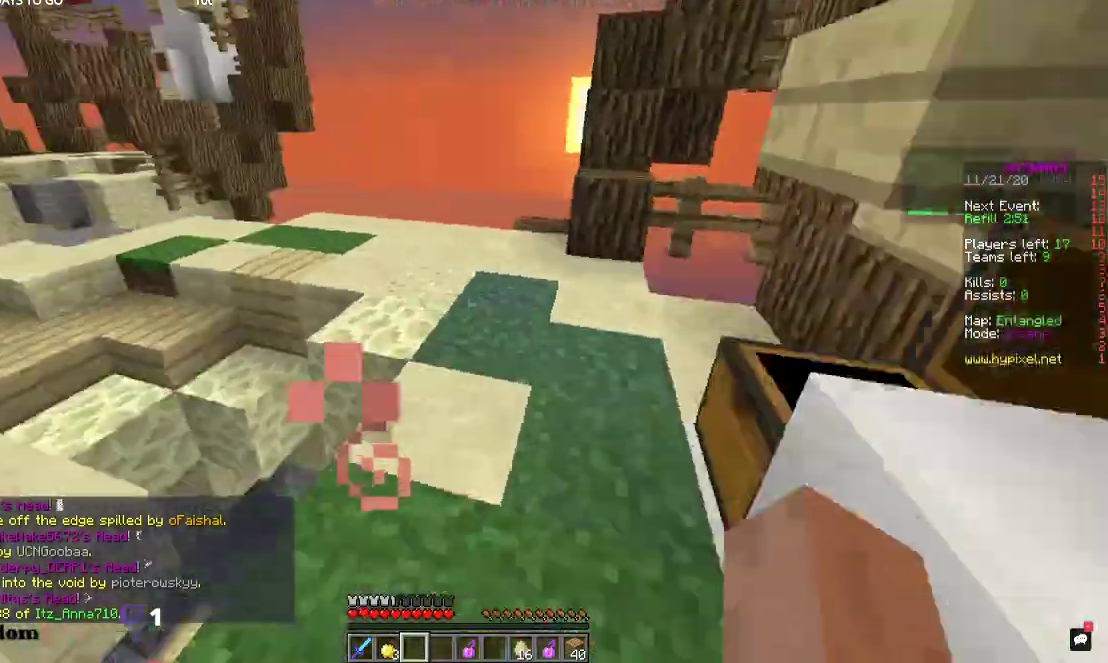
{"keys": [], "mouse": [], "events": [[67, "space", "down"], [300, "space", "up"], [500, "w", "up"]]}
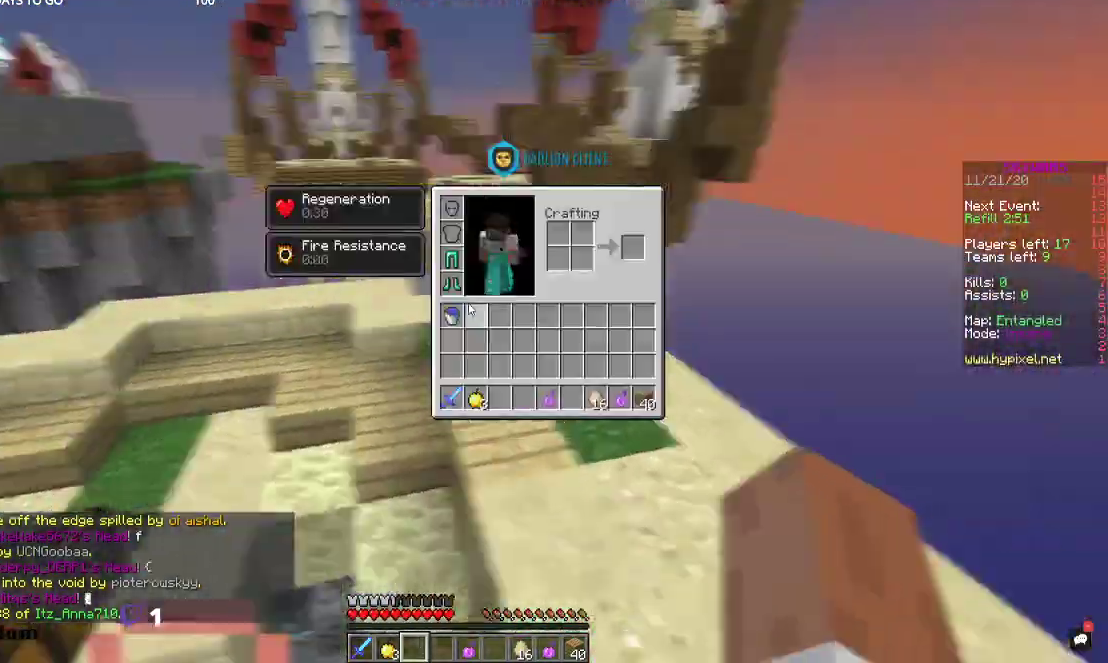
{"keys": [], "mouse": [], "events": []}
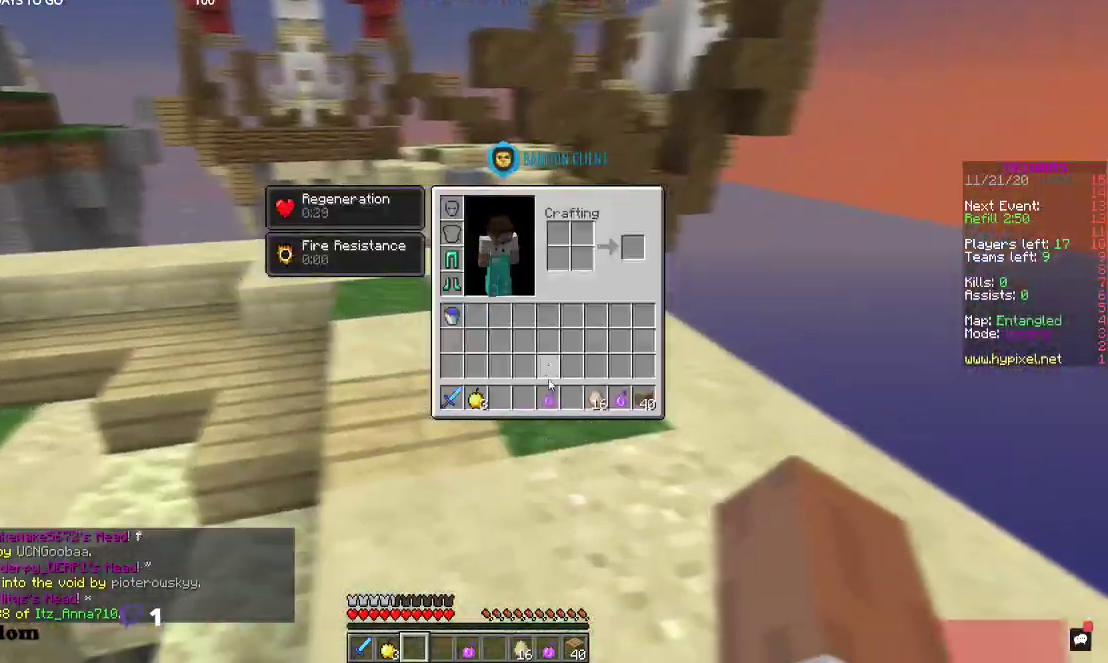
{"keys": [], "mouse": [], "events": []}
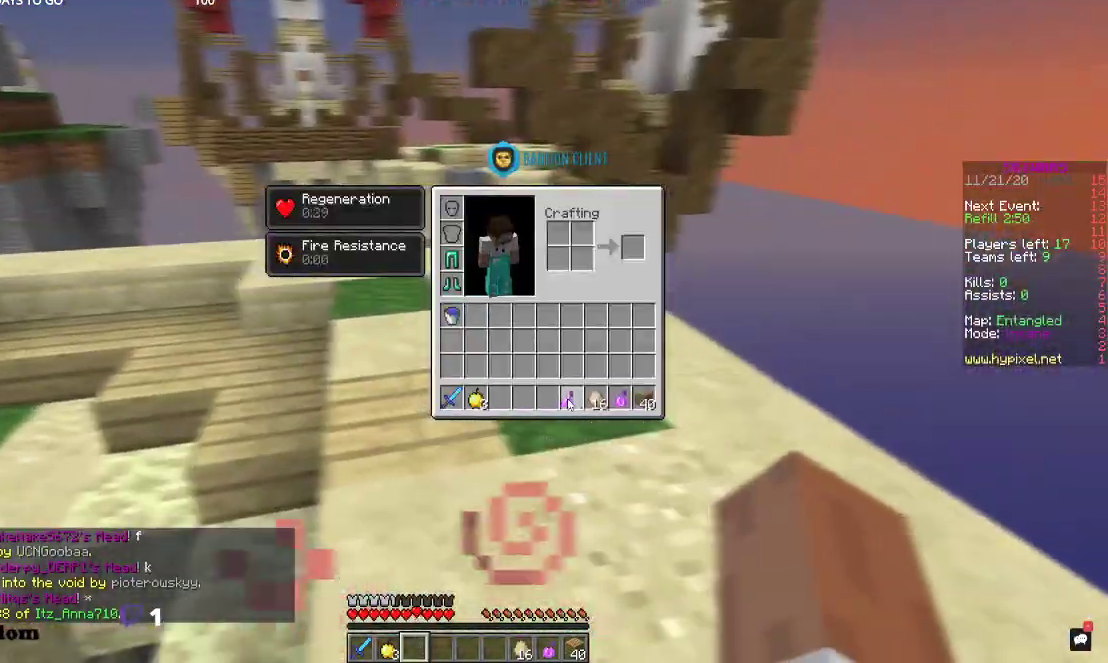
{"keys": [], "mouse": [], "events": []}
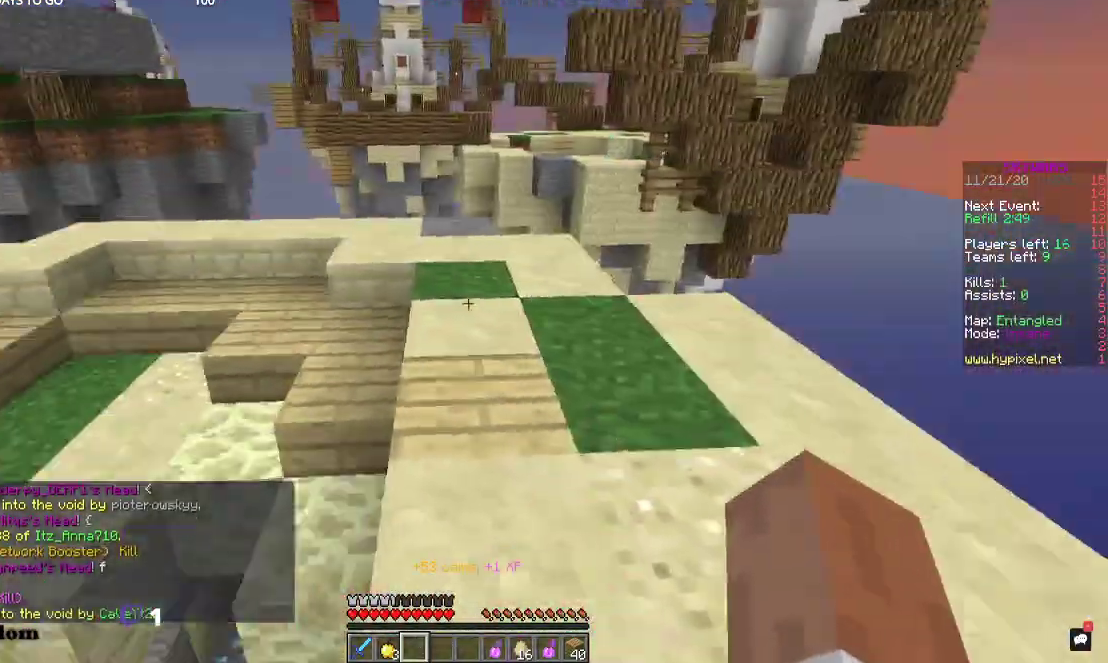
{"keys": [], "mouse": [], "events": []}
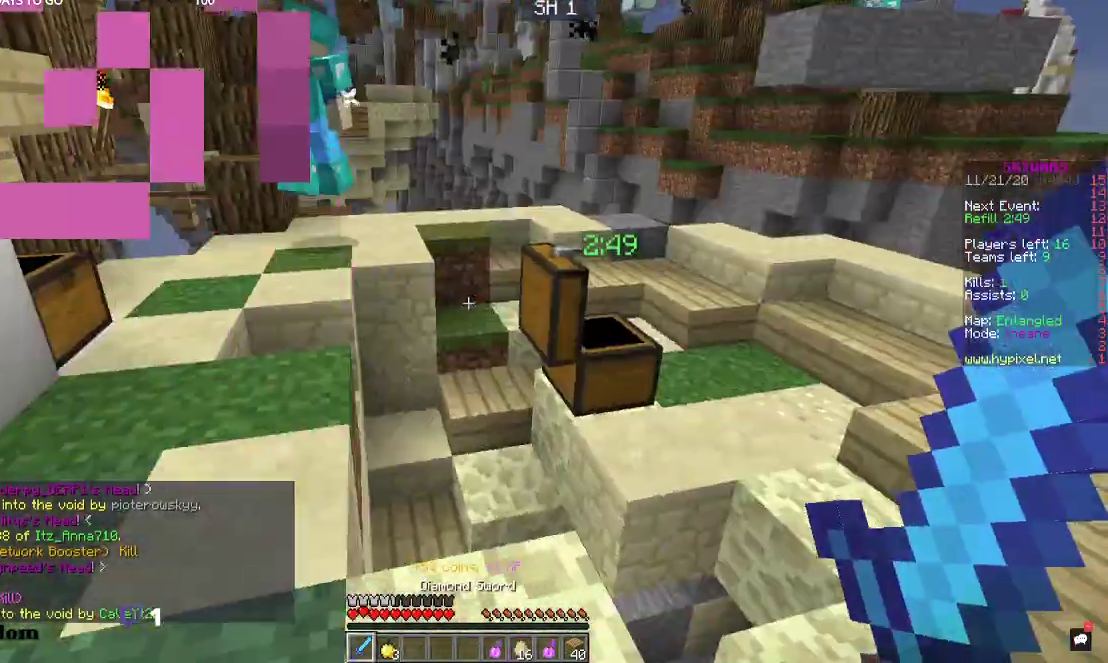
{"keys": ["a", "w"], "mouse": [], "events": [[300, "a", "down"], [300, "w", "down"]]}
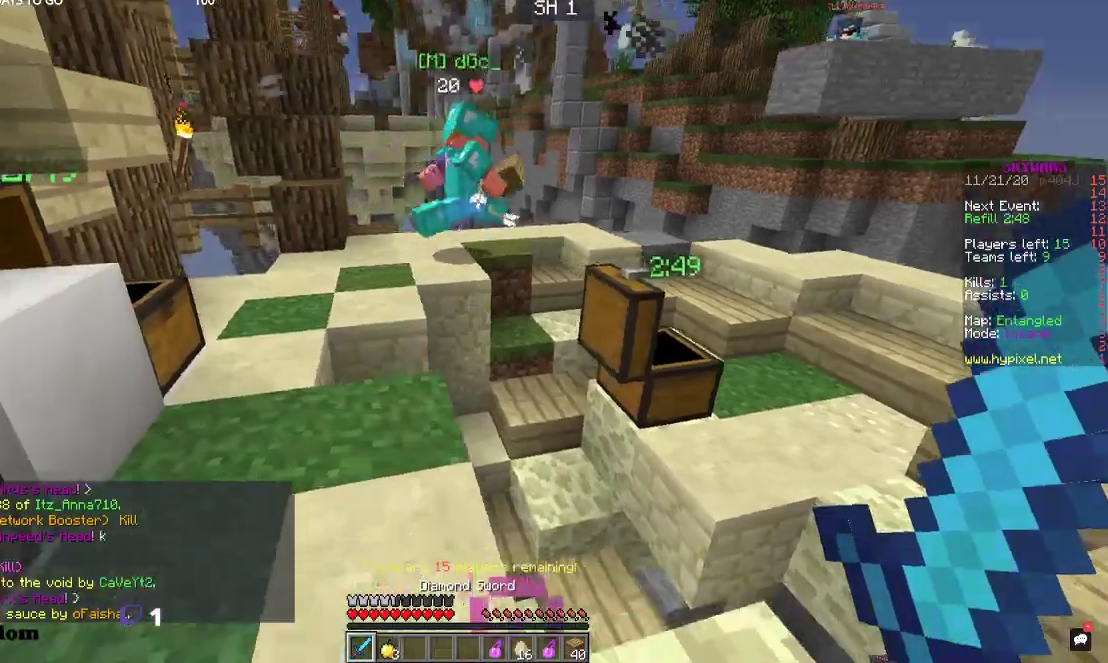
{"keys": [], "mouse": [], "events": [[367, "a", "up"], [400, "w", "up"]]}
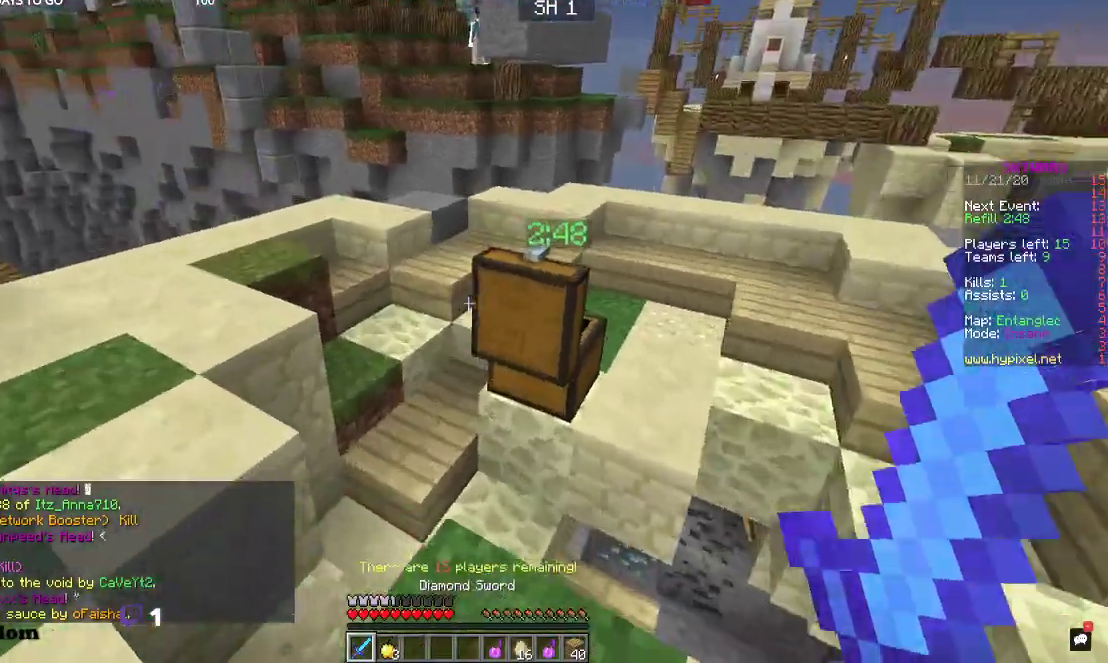
{"keys": ["w"], "mouse": [], "events": [[167, "d", "down"], [334, "w", "down"], [500, "d", "up"]]}
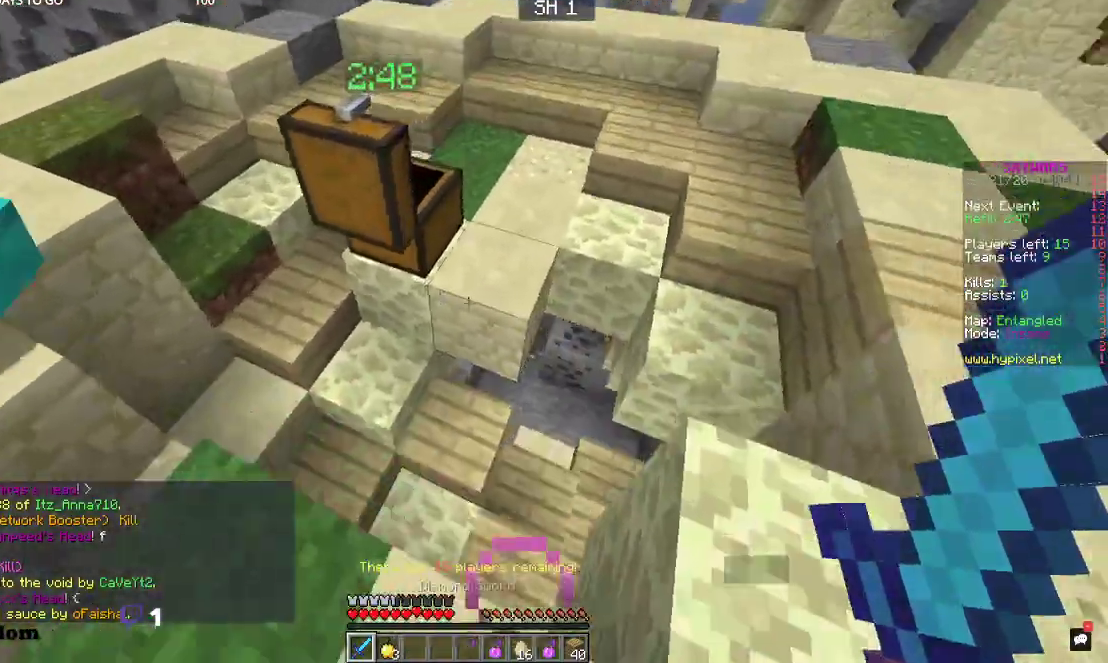
{"keys": [], "mouse": [], "events": [[434, "w", "up"]]}
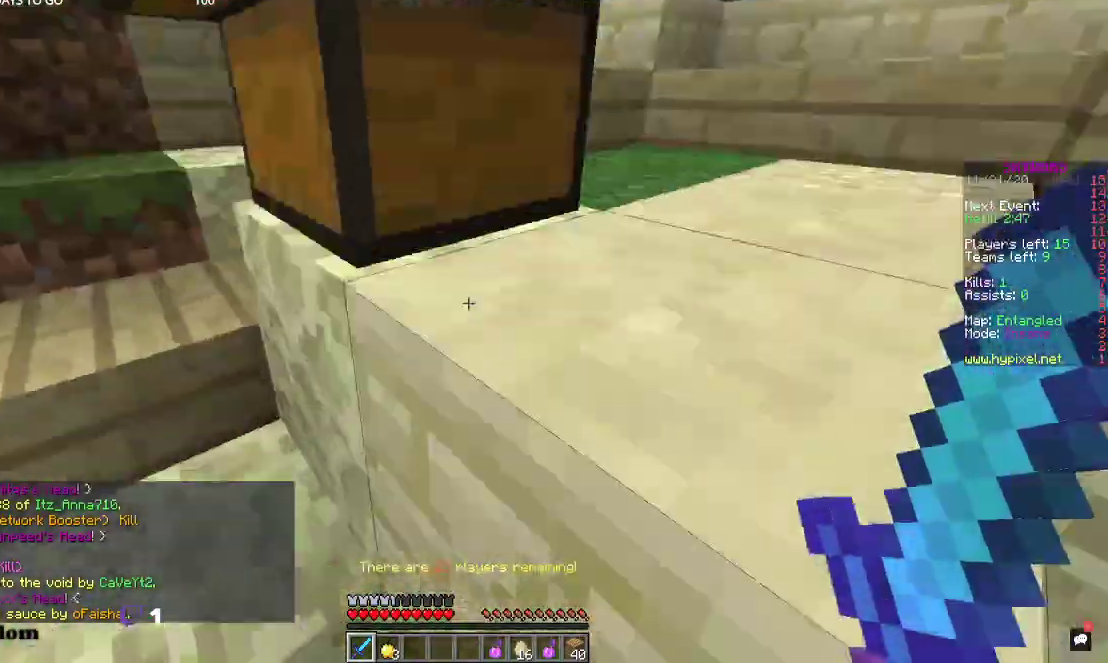
{"keys": [], "mouse": [], "events": [[267, "d", "down"], [434, "d", "up"]]}
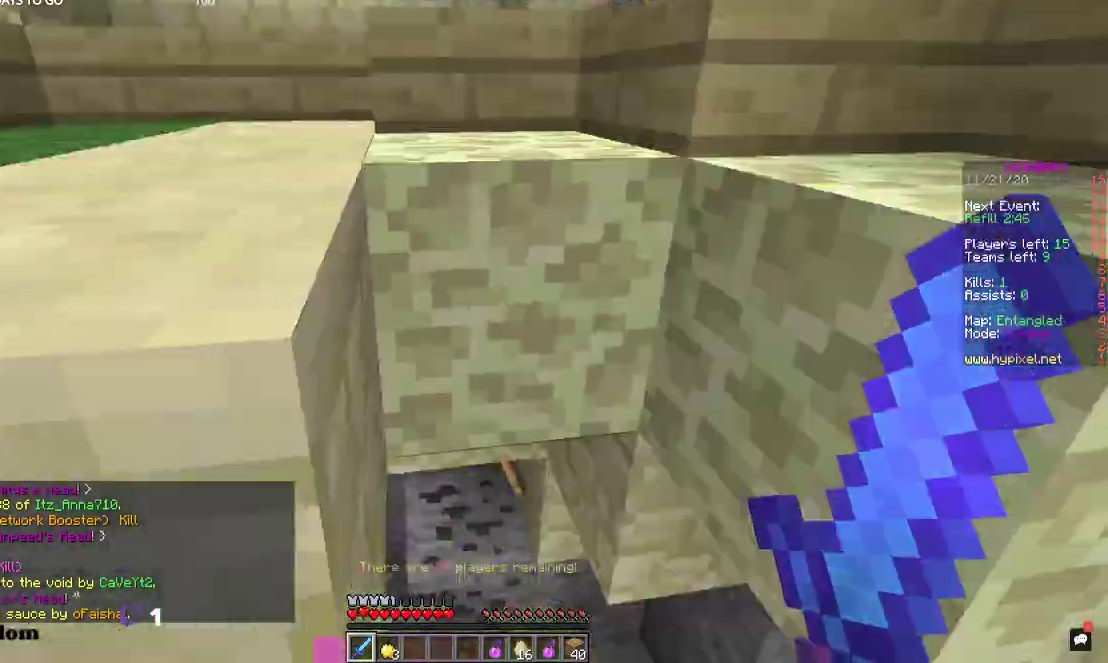
{"keys": ["d"], "mouse": [], "events": [[500, "d", "down"]]}
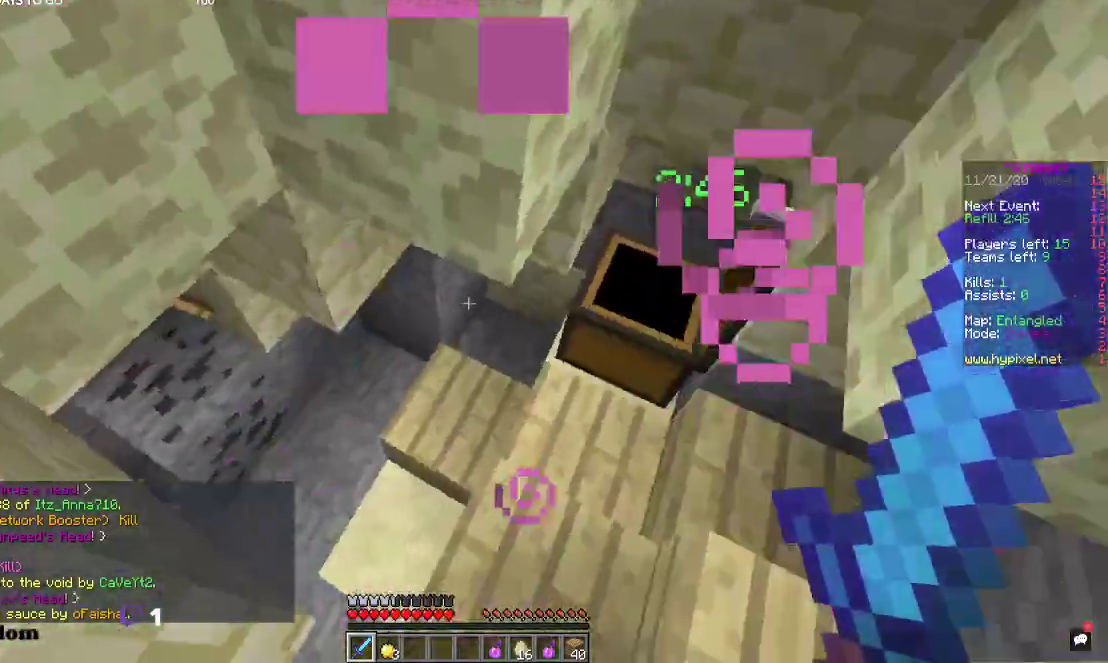
{"keys": [], "mouse": [], "events": [[167, "d", "up"], [267, "mouse_right", "down"], [434, "mouse_right", "up"]]}
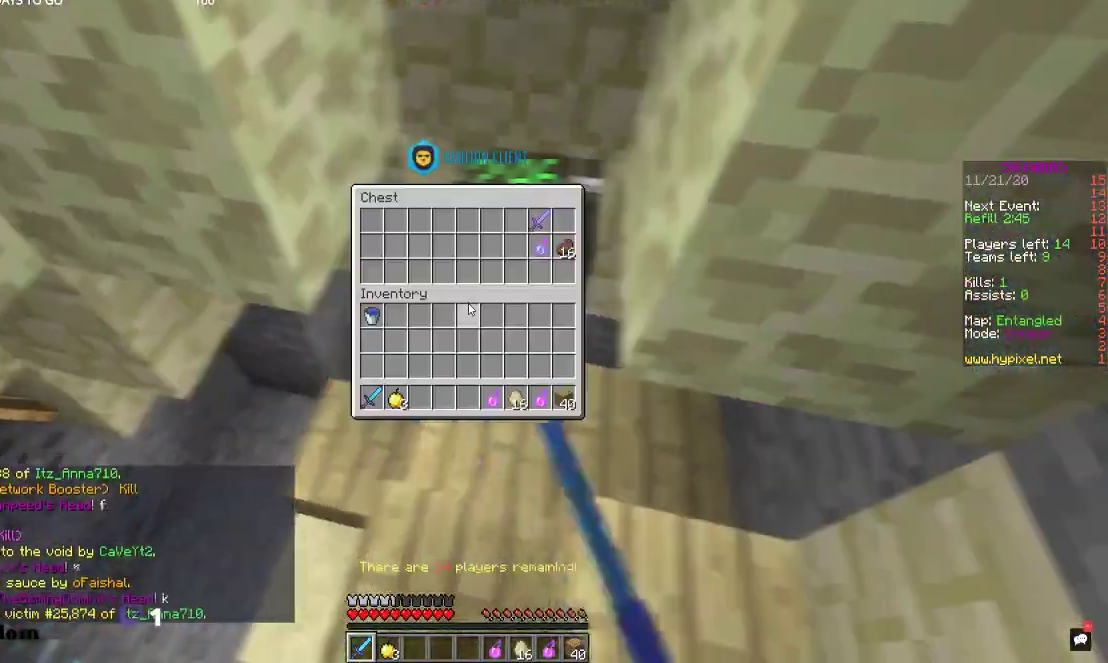
{"keys": [], "mouse": [], "events": []}
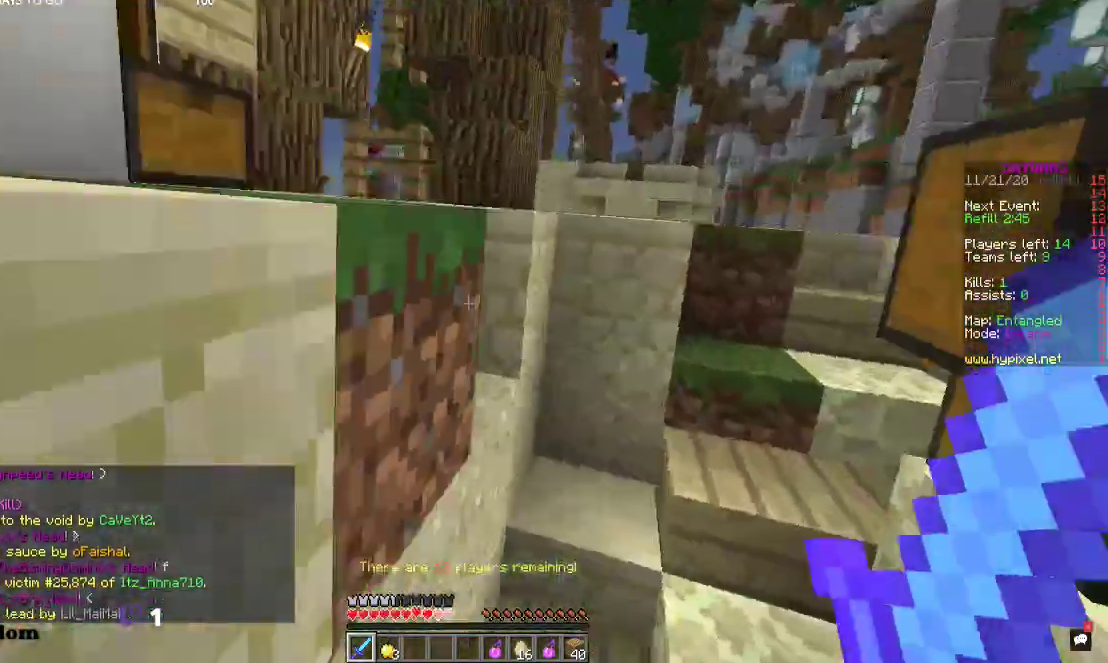
{"keys": ["w"], "mouse": [], "events": [[200, "d", "down"], [300, "d", "up"], [300, "w", "down"]]}
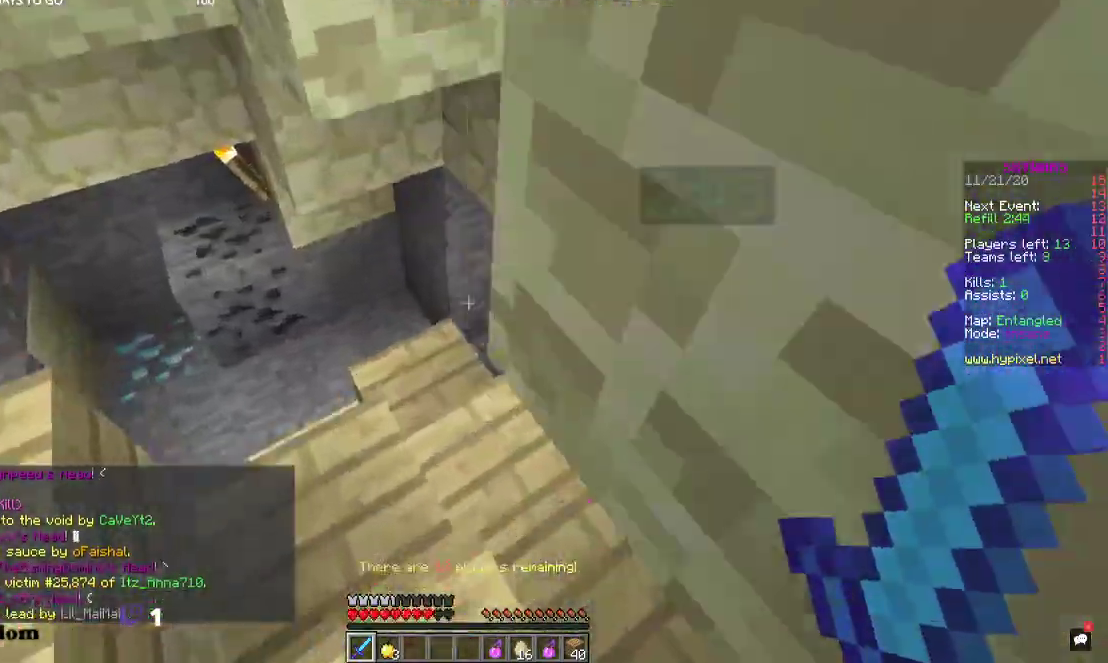
{"keys": ["w"], "mouse": ["right"], "events": [[434, "mouse_right", "down"]]}
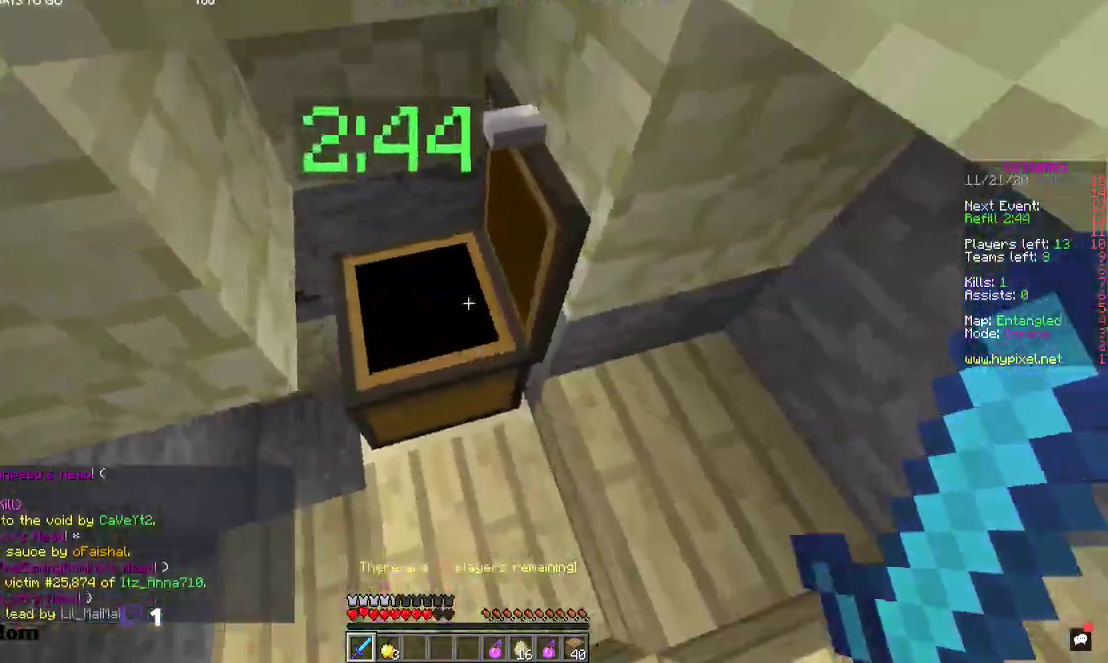
{"keys": [], "mouse": [], "events": [[34, "w", "up"], [134, "mouse_right", "up"]]}
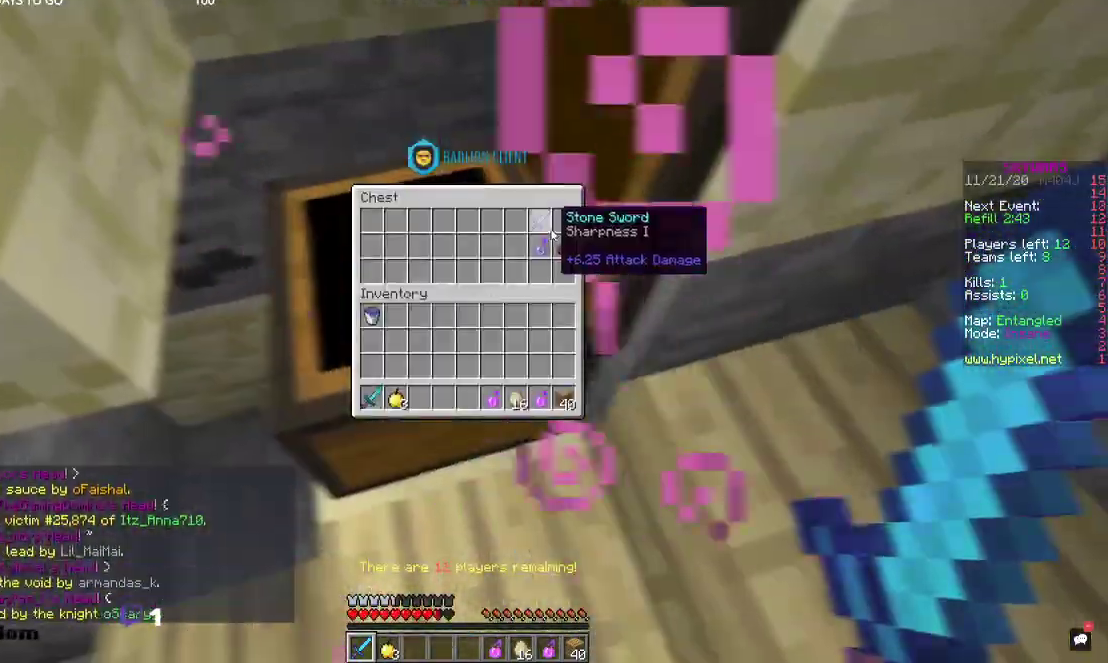
{"keys": [], "mouse": [], "events": []}
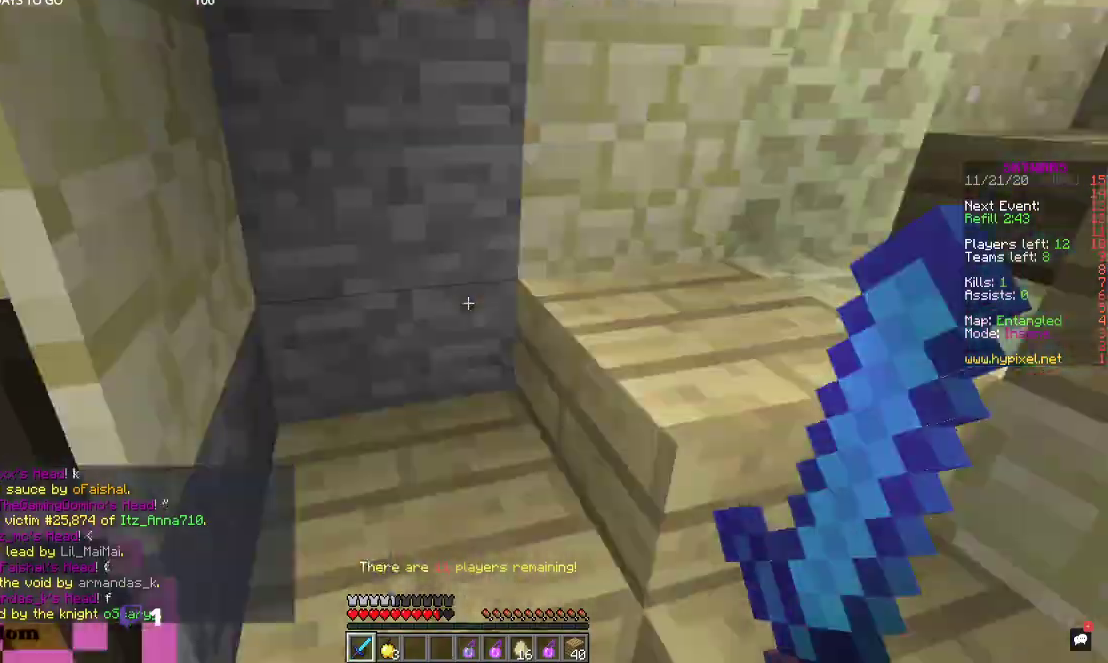
{"keys": ["a", "w"], "mouse": [], "events": [[267, "w", "down"], [434, "a", "down"]]}
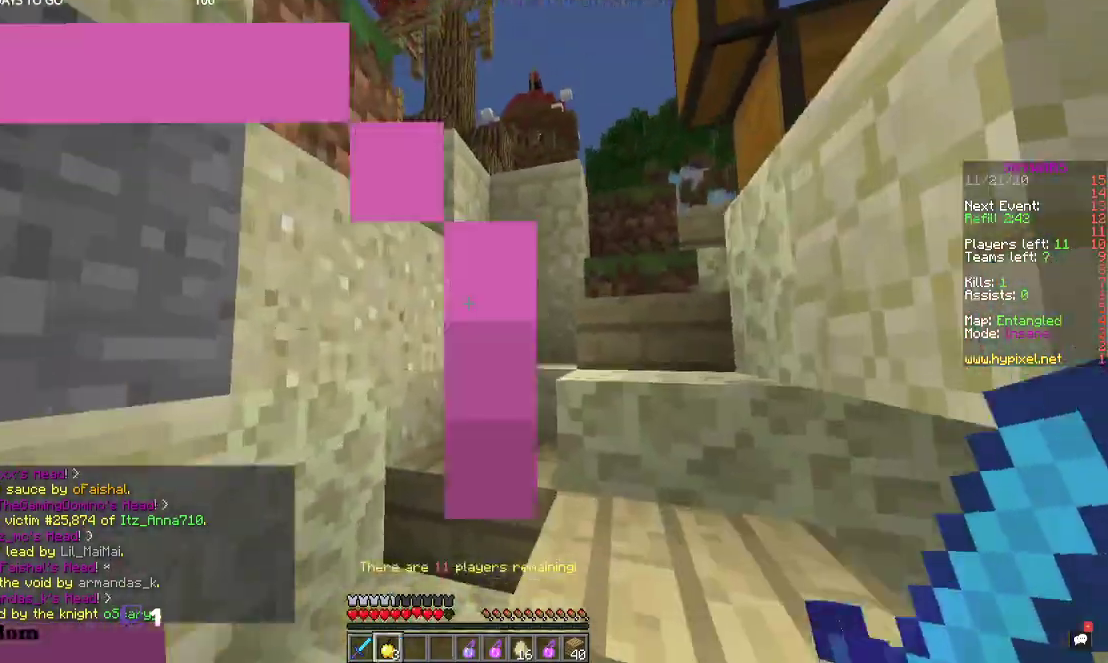
{"keys": ["w"], "mouse": [], "events": [[467, "a", "up"]]}
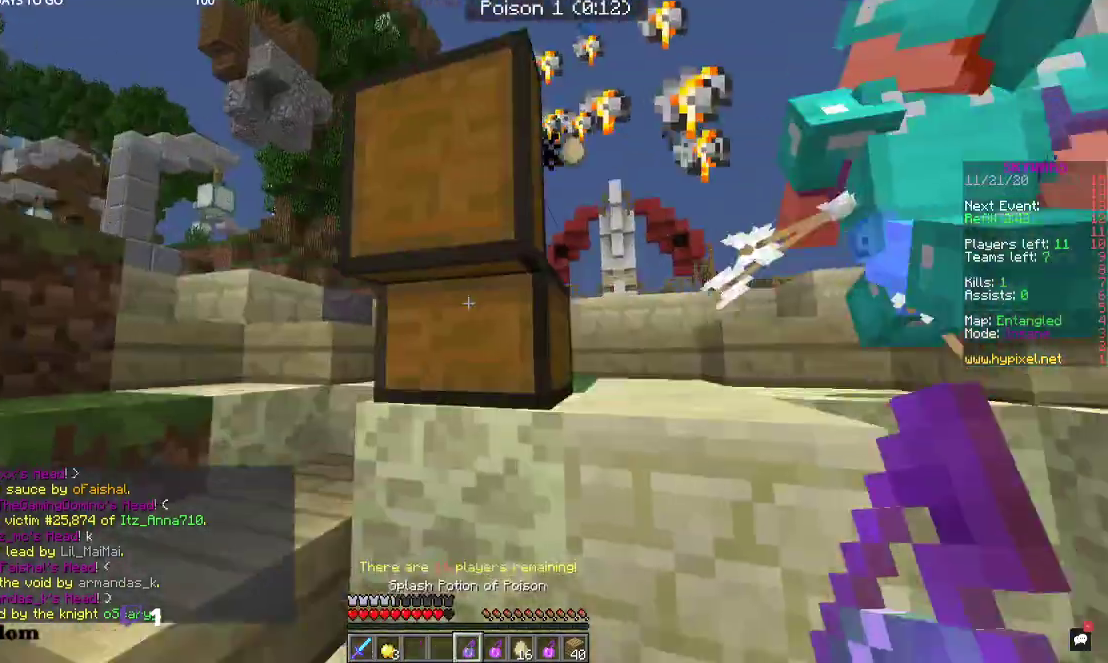
{"keys": ["a", "w"], "mouse": [], "events": [[267, "a", "down"]]}